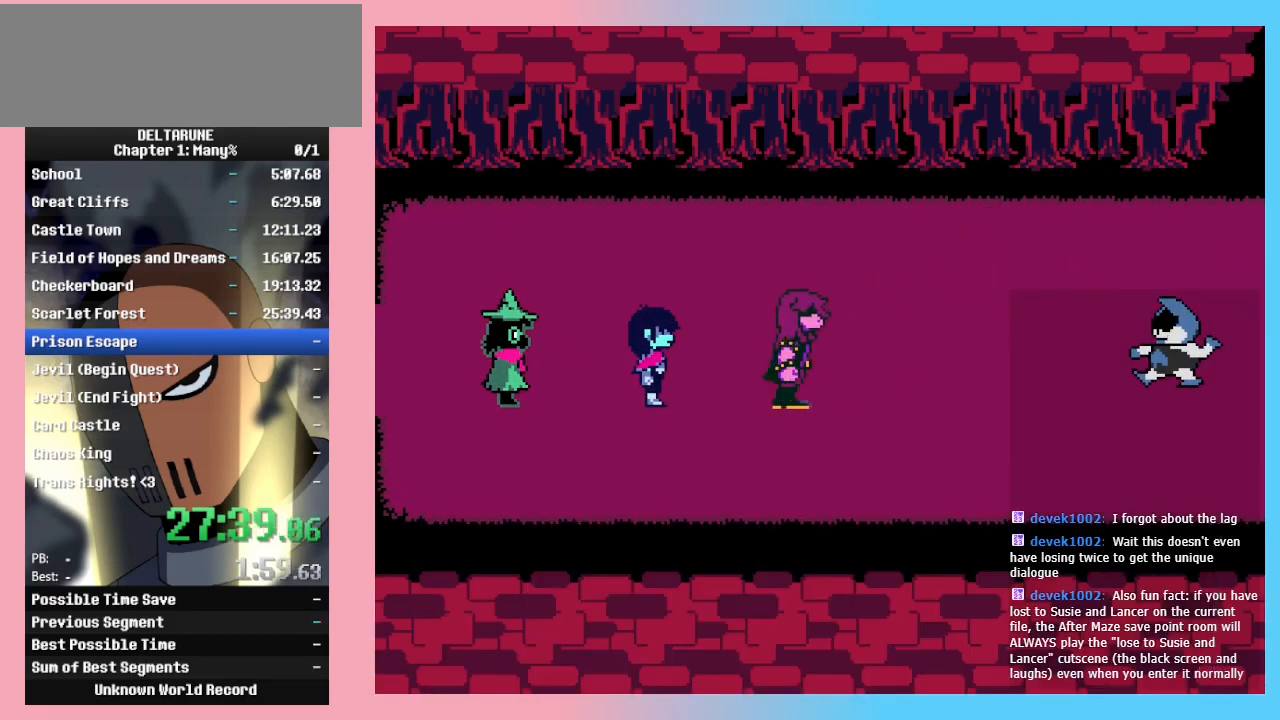
Gameplay with keyboard; each line is a JSON object with the keys held at the frame after it. "events" lists presses ("down") and releases ("up") of "c", "down", "left", "return", "right", "up", "x" and "z" between this image and that frame as [ms after this image, input, new state], when the widget could be followed in between. No other keys are recorded. Mouse input is not recorded. Not read: ctrl_l ctrl_r shift_l shift_r.
{"keys": ["return", "right", "z"], "events": [[33, "z", "up"], [267, "right", "down"], [500, "return", "down"], [500, "z", "down"]]}
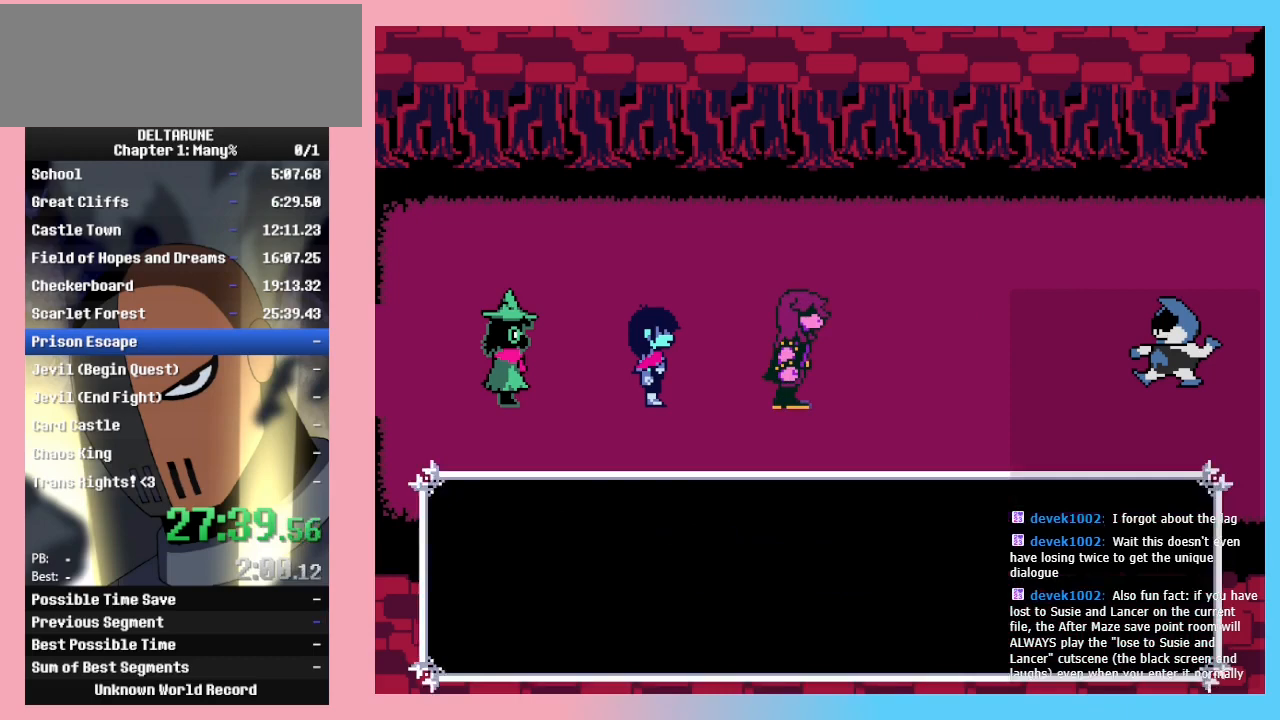
{"keys": ["return", "right"], "events": [[100, "return", "up"], [100, "z", "up"], [133, "return", "down"], [133, "z", "down"], [233, "return", "up"], [233, "z", "up"], [333, "return", "down"], [333, "z", "down"], [367, "z", "up"], [433, "return", "up"], [467, "z", "down"], [500, "return", "down"], [500, "z", "up"]]}
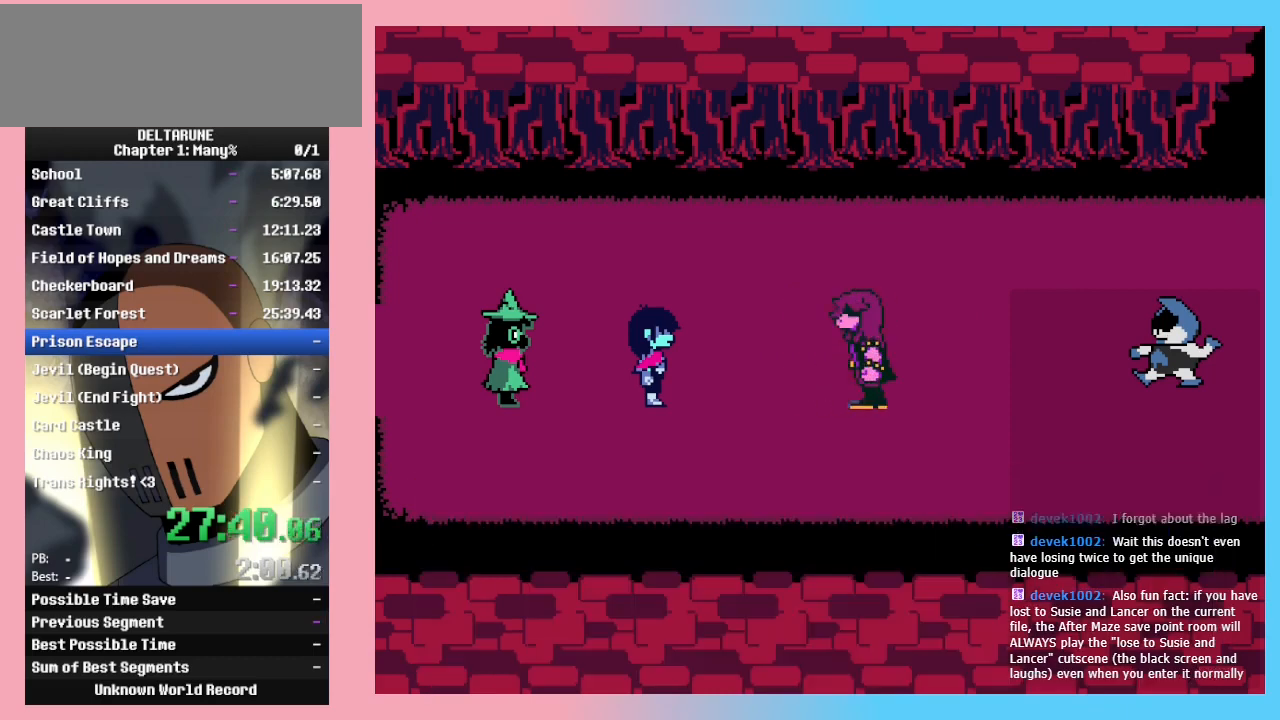
{"keys": ["right"], "events": [[100, "return", "up"], [100, "z", "down"], [167, "z", "up"], [200, "return", "down"], [233, "return", "up"], [233, "z", "down"], [300, "z", "up"], [367, "return", "down"], [400, "z", "down"], [433, "return", "up"], [467, "z", "up"]]}
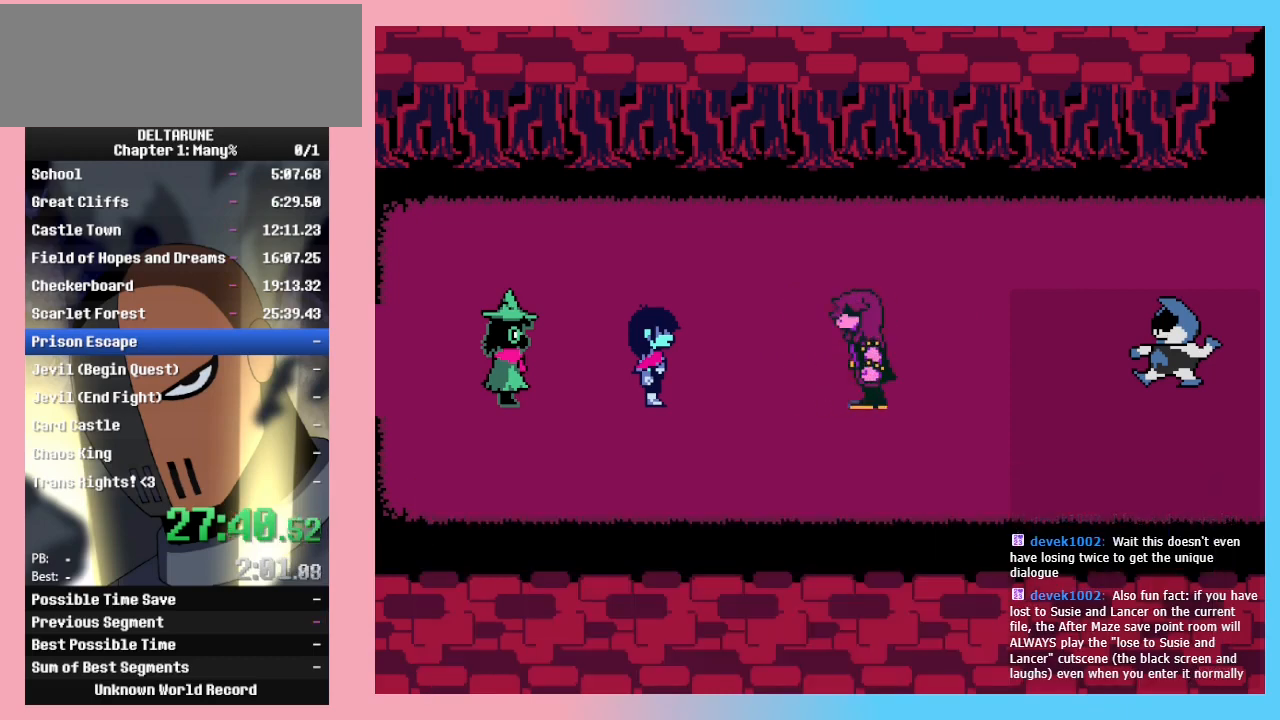
{"keys": ["right"], "events": [[33, "return", "down"], [67, "return", "up"], [67, "z", "down"], [133, "z", "up"], [233, "return", "down"], [300, "return", "up"]]}
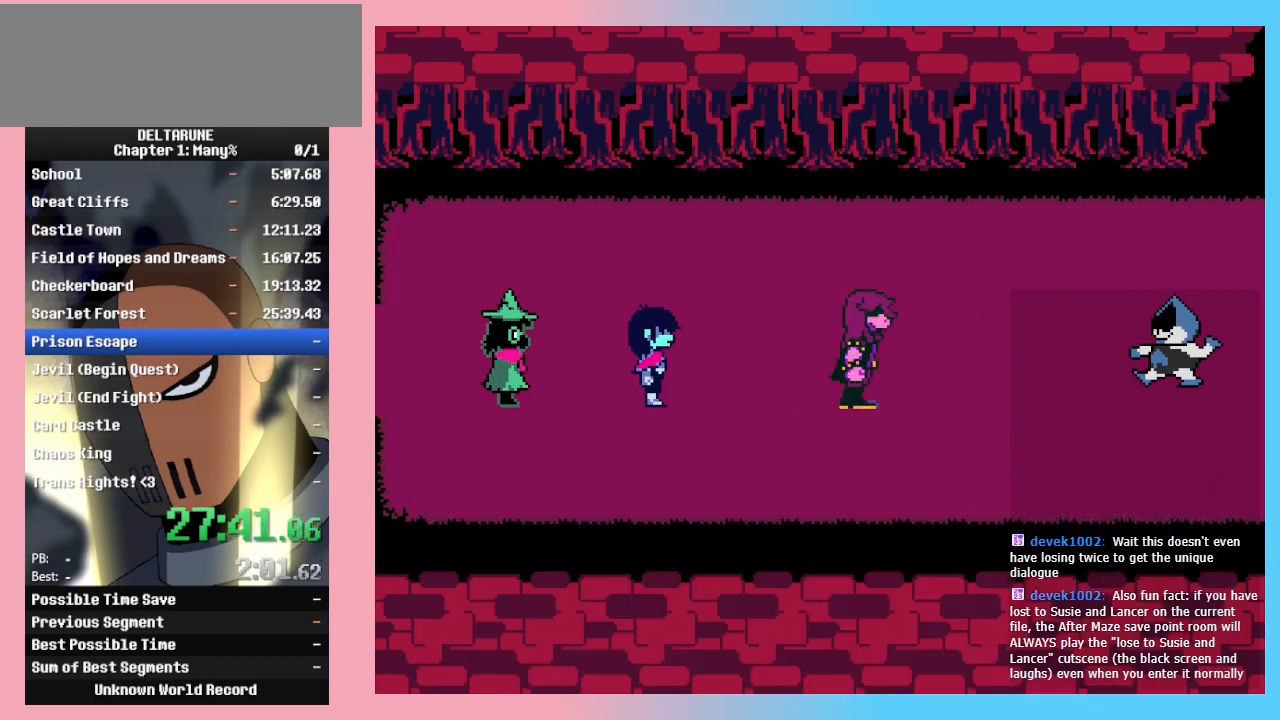
{"keys": ["return", "right"], "events": [[500, "return", "down"]]}
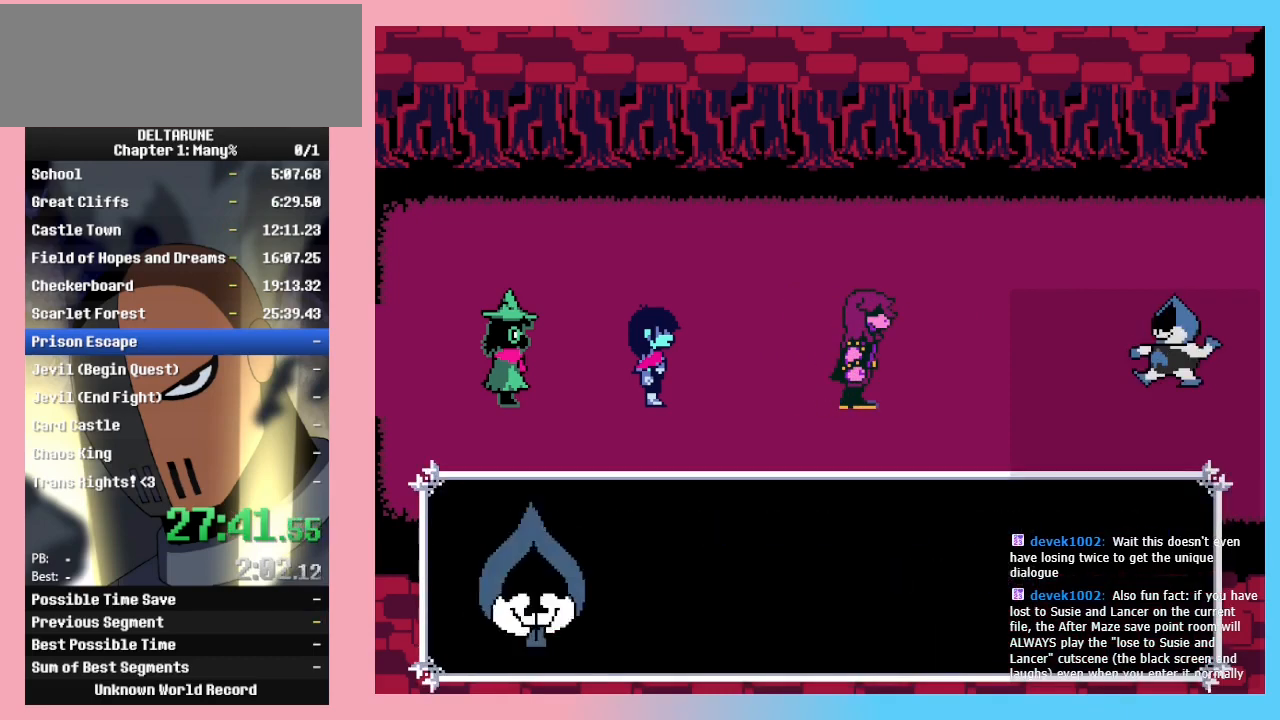
{"keys": ["right"], "events": [[100, "return", "up"], [400, "return", "down"], [500, "return", "up"]]}
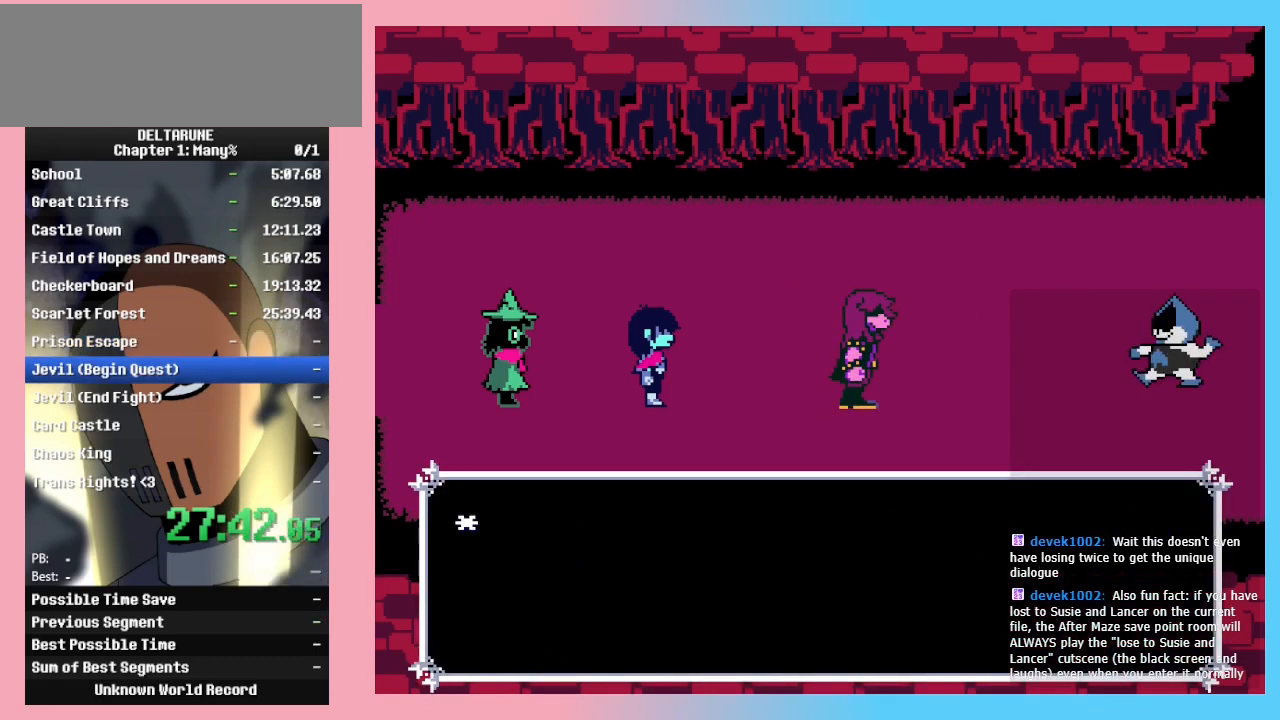
{"keys": ["right"], "events": []}
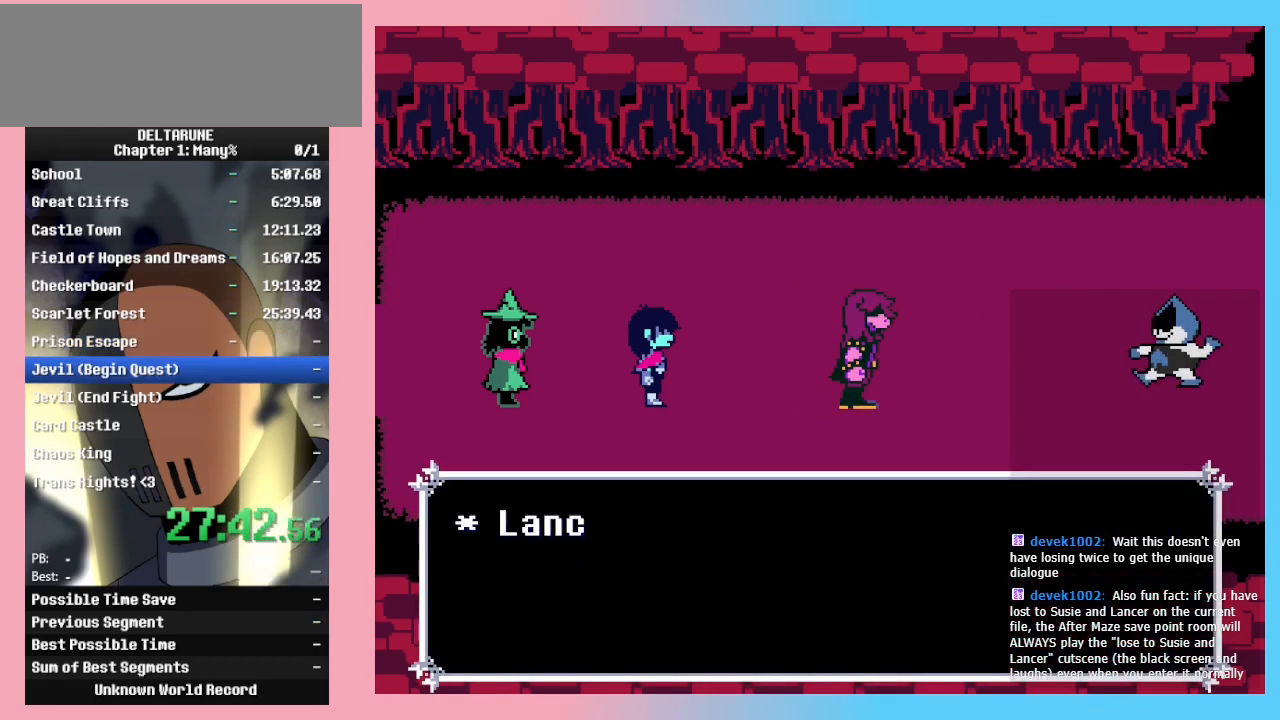
{"keys": ["right"], "events": [[100, "return", "down"], [133, "return", "up"]]}
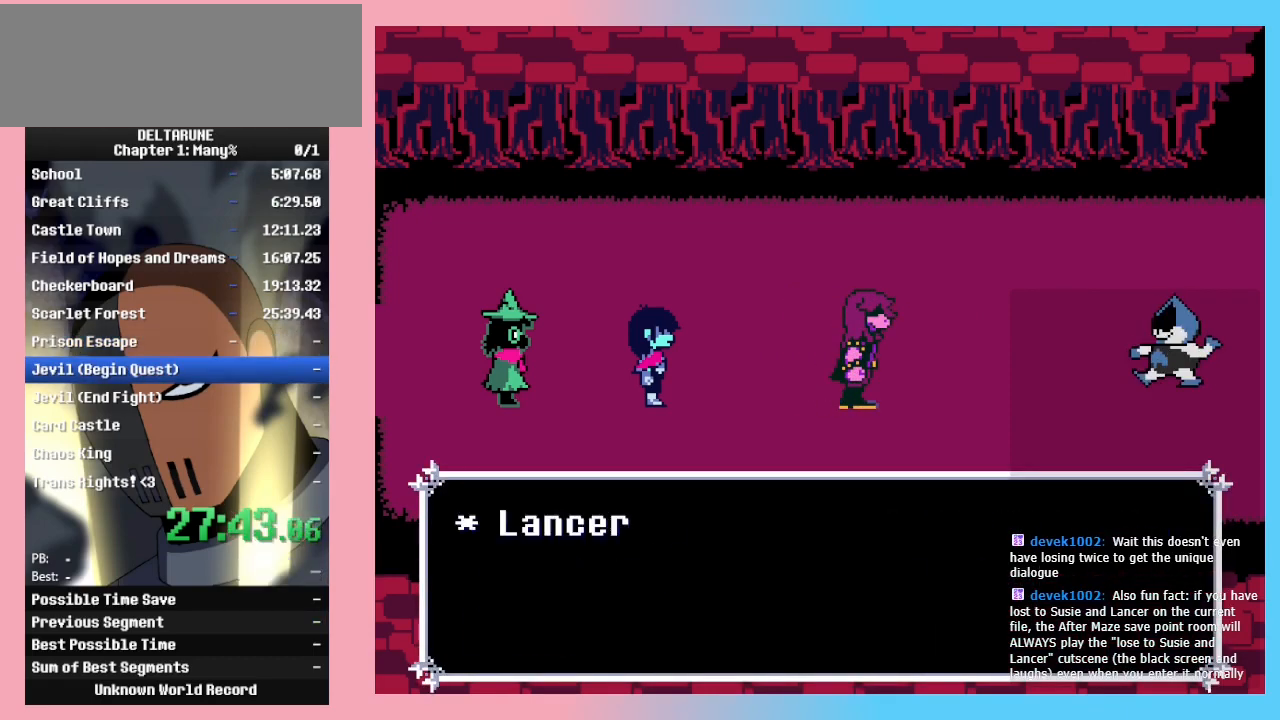
{"keys": ["right"], "events": []}
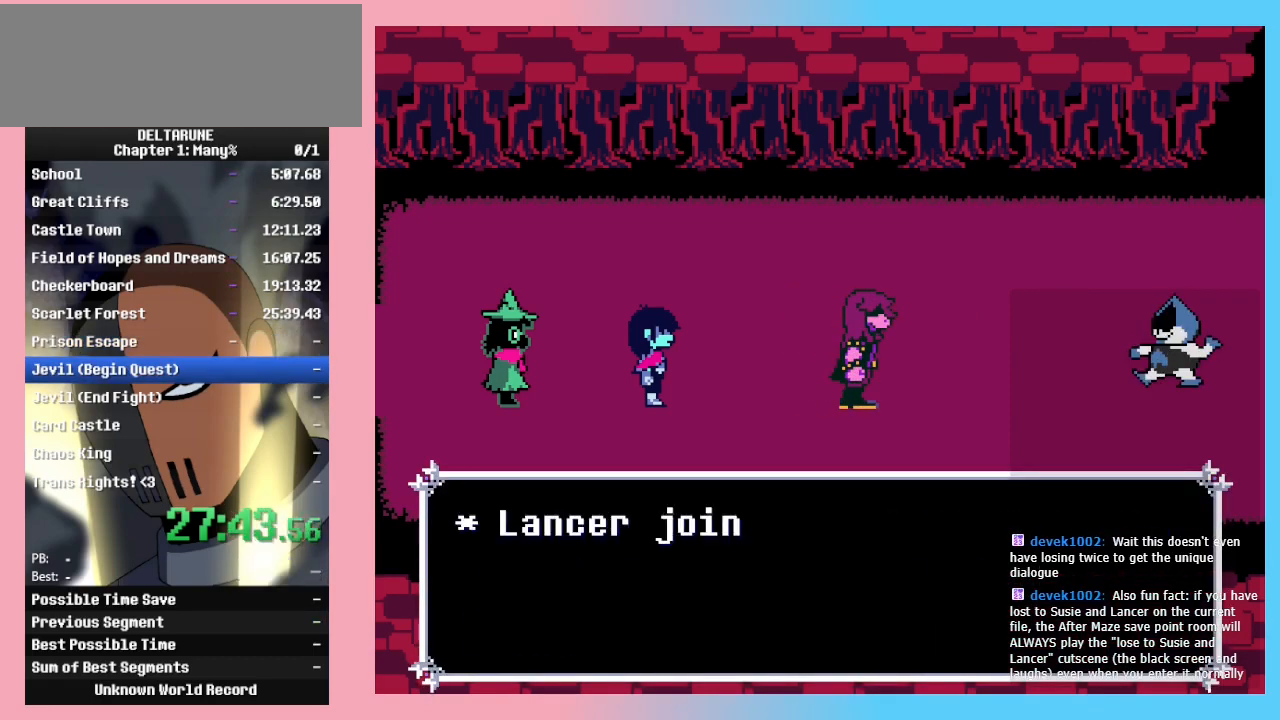
{"keys": ["right"], "events": []}
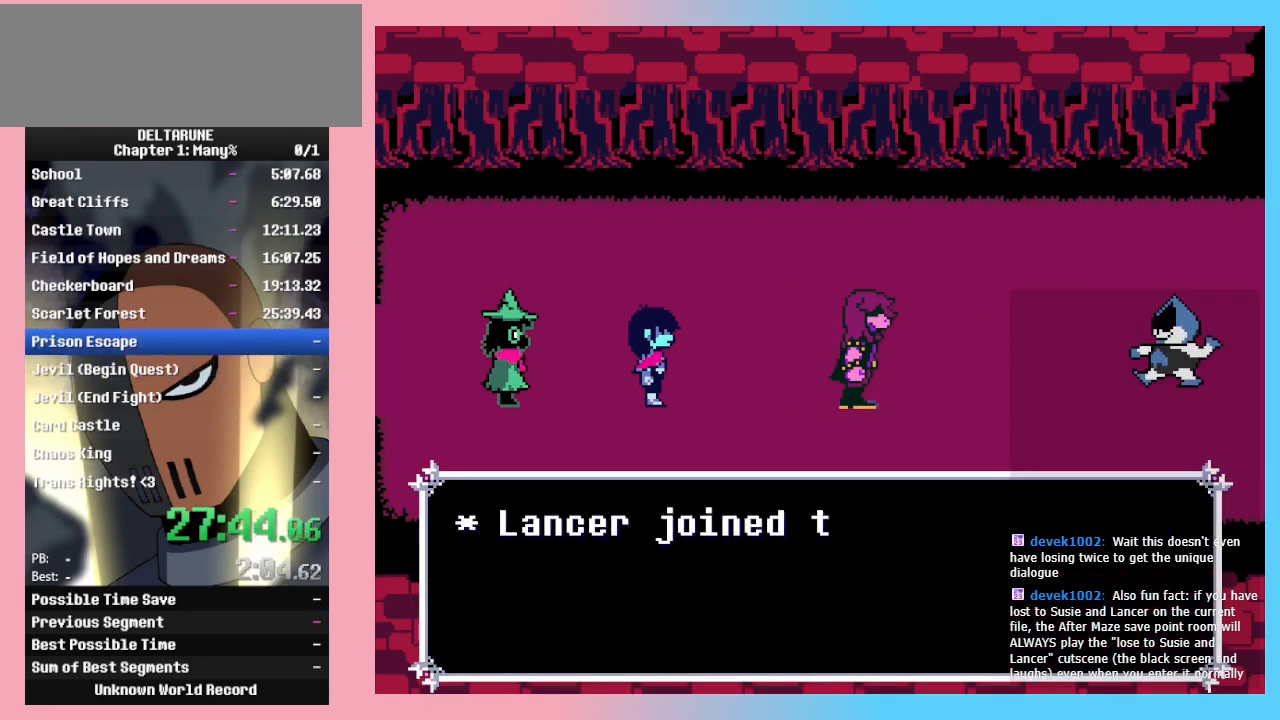
{"keys": ["right"], "events": []}
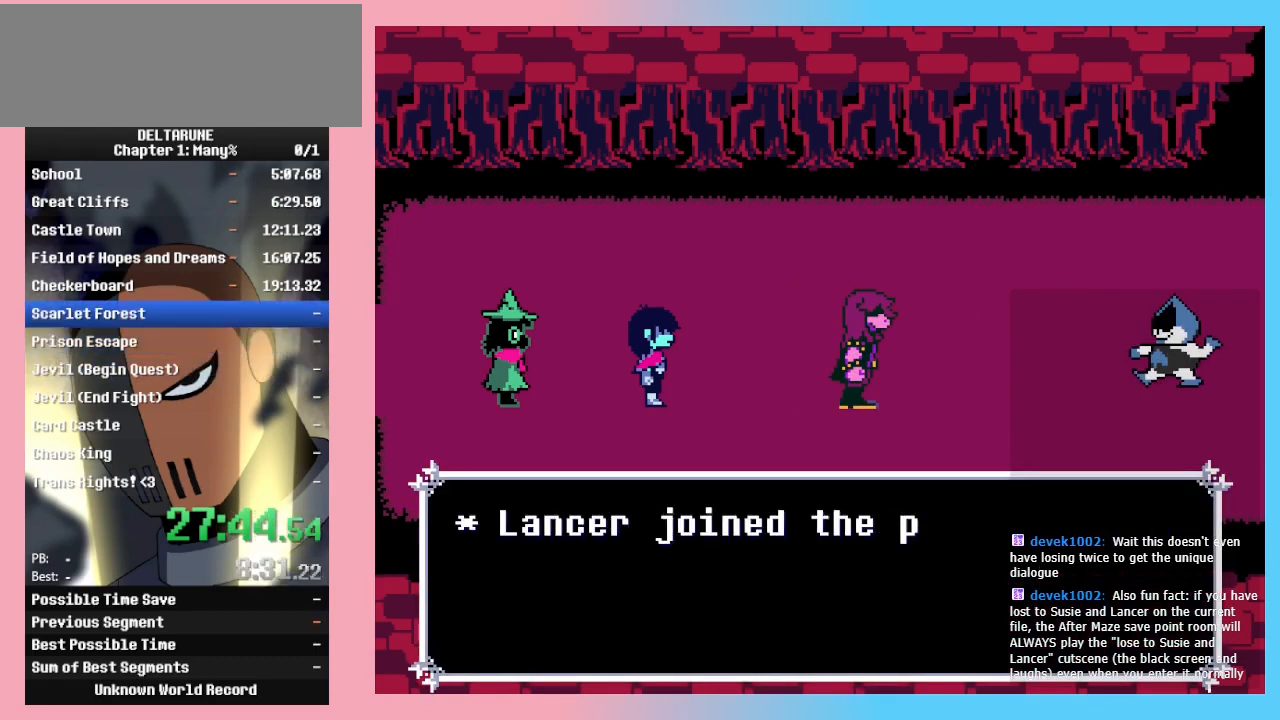
{"keys": ["return", "right"], "events": [[67, "return", "down"], [200, "return", "up"], [267, "return", "down"], [267, "z", "down"], [300, "z", "up"], [333, "return", "up"], [400, "return", "down"], [400, "z", "down"], [500, "z", "up"]]}
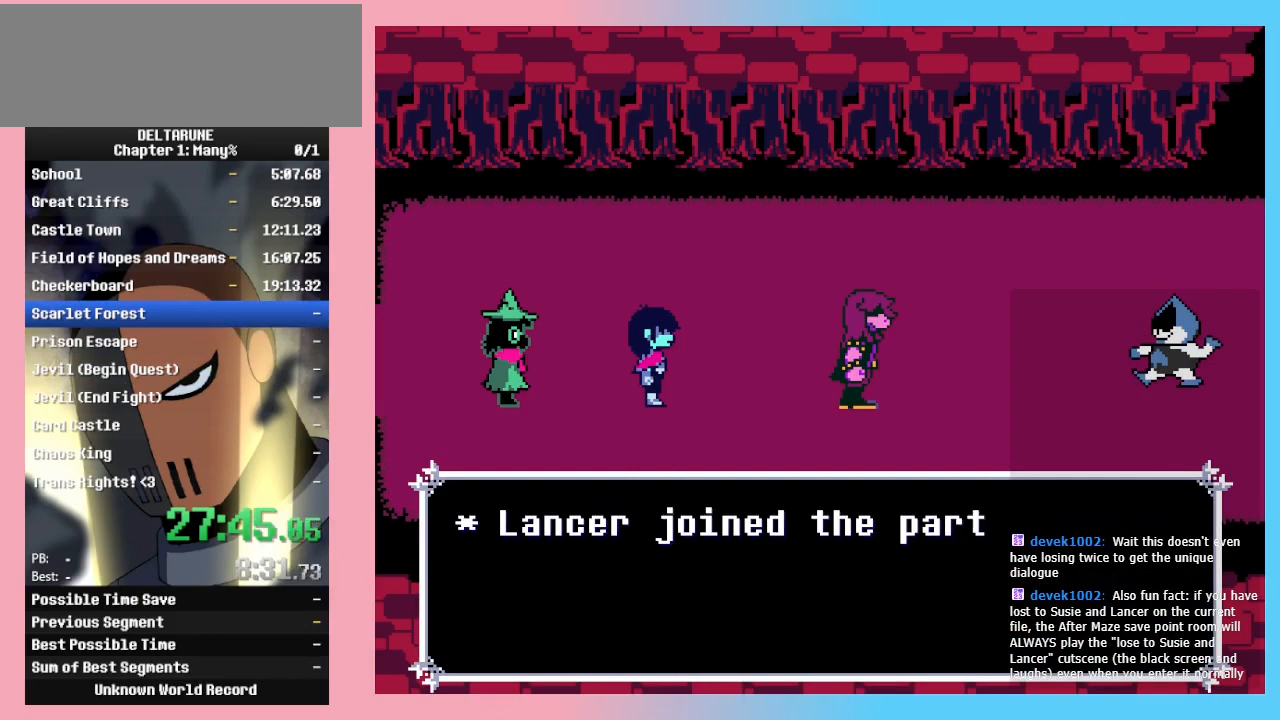
{"keys": ["right"], "events": [[33, "return", "up"], [33, "z", "down"], [133, "z", "up"], [233, "return", "down"], [233, "z", "down"], [300, "return", "up"], [300, "z", "up"], [400, "return", "down"], [400, "z", "down"], [467, "z", "up"], [500, "return", "up"]]}
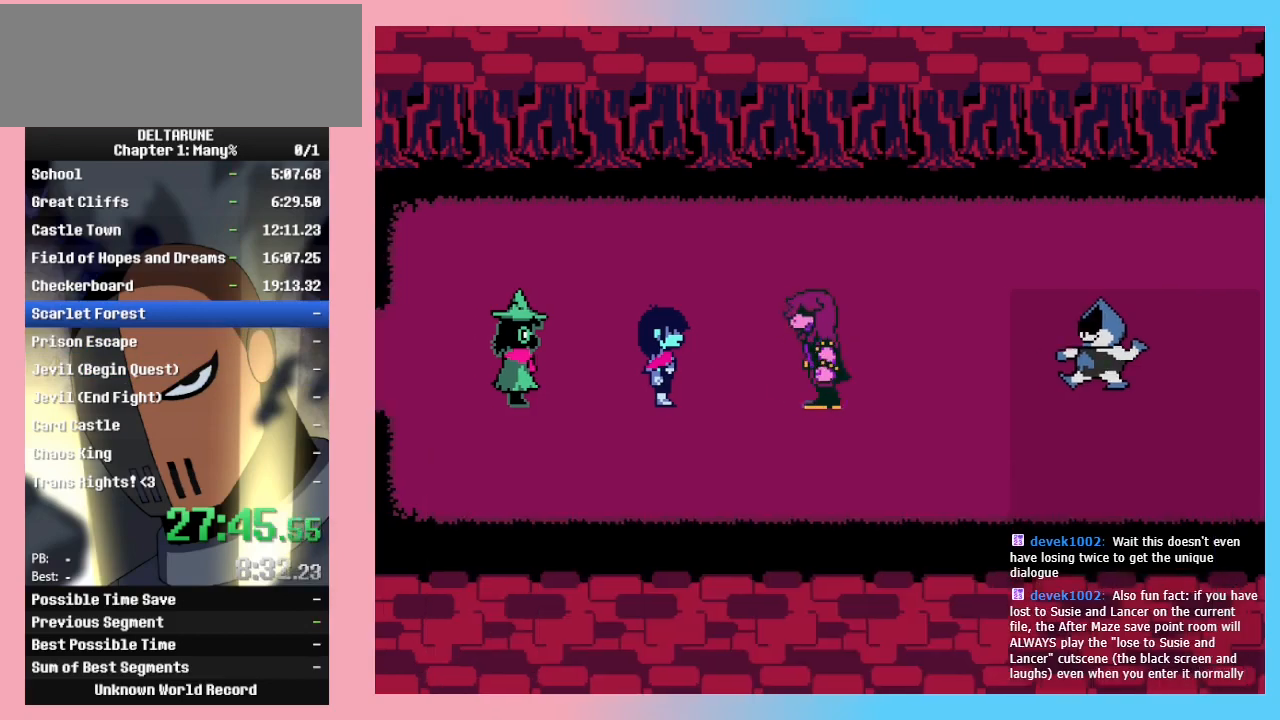
{"keys": ["right"], "events": [[33, "return", "down"], [33, "z", "down"], [133, "return", "up"], [133, "z", "up"], [233, "return", "down"], [233, "z", "down"], [267, "return", "up"], [333, "z", "up"], [433, "return", "down"], [433, "z", "down"], [467, "return", "up"], [467, "z", "up"]]}
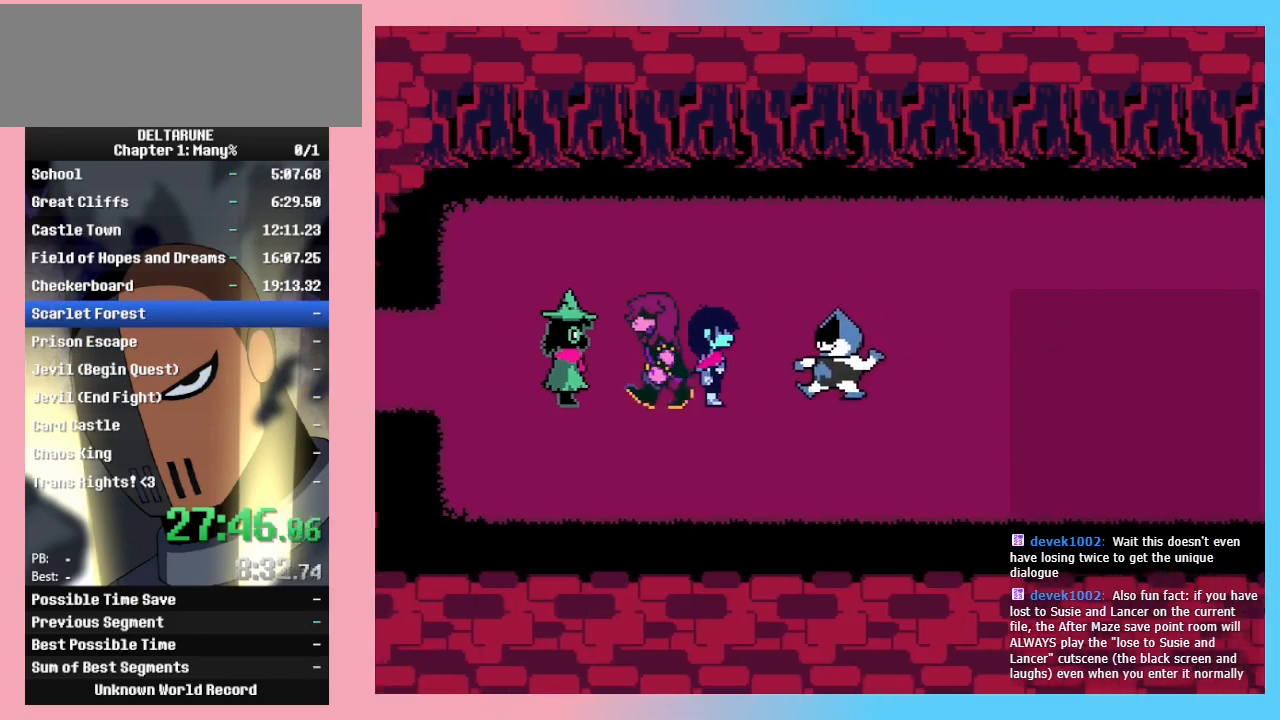
{"keys": ["right"], "events": [[67, "return", "down"], [133, "return", "up"], [133, "z", "down"], [167, "z", "up"], [200, "return", "down"], [267, "z", "down"], [300, "return", "up"], [300, "z", "up"], [433, "return", "down"], [433, "z", "down"], [500, "return", "up"], [500, "z", "up"]]}
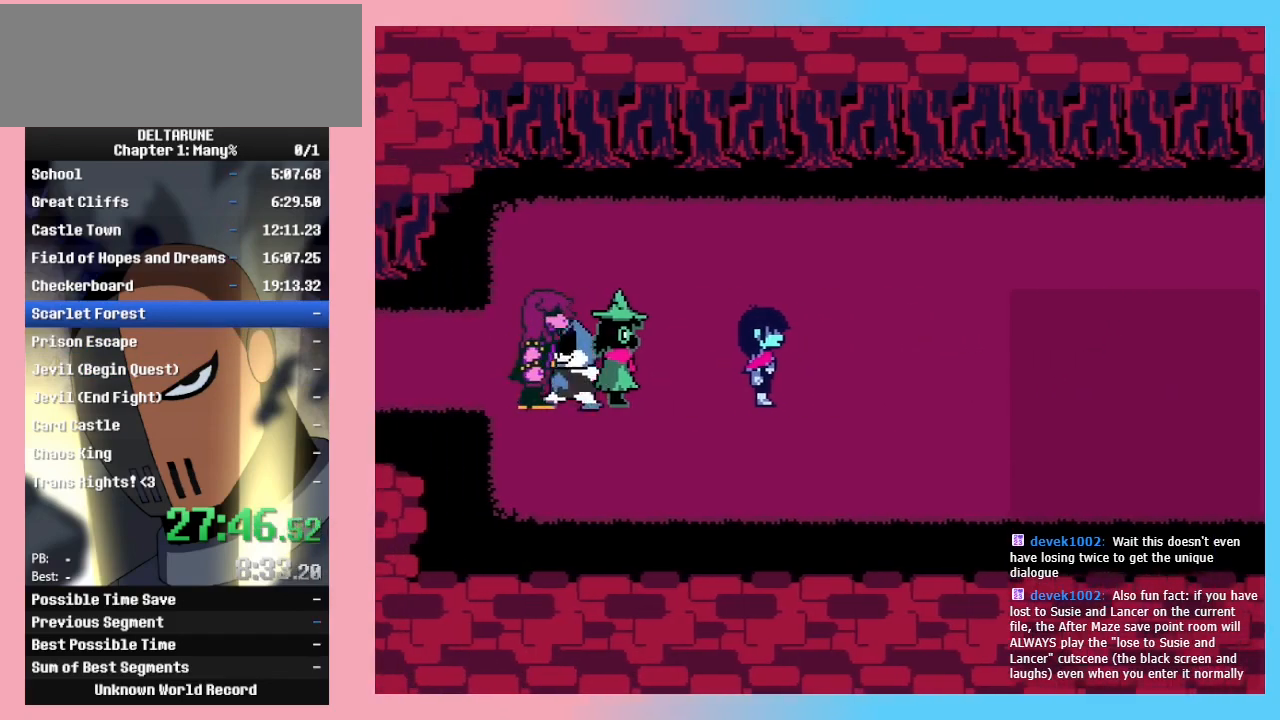
{"keys": ["return", "right", "z"], "events": [[67, "return", "down"], [133, "z", "down"], [167, "return", "up"], [167, "z", "up"], [300, "return", "down"], [300, "z", "down"], [367, "return", "up"], [367, "z", "up"], [467, "z", "down"], [500, "return", "down"]]}
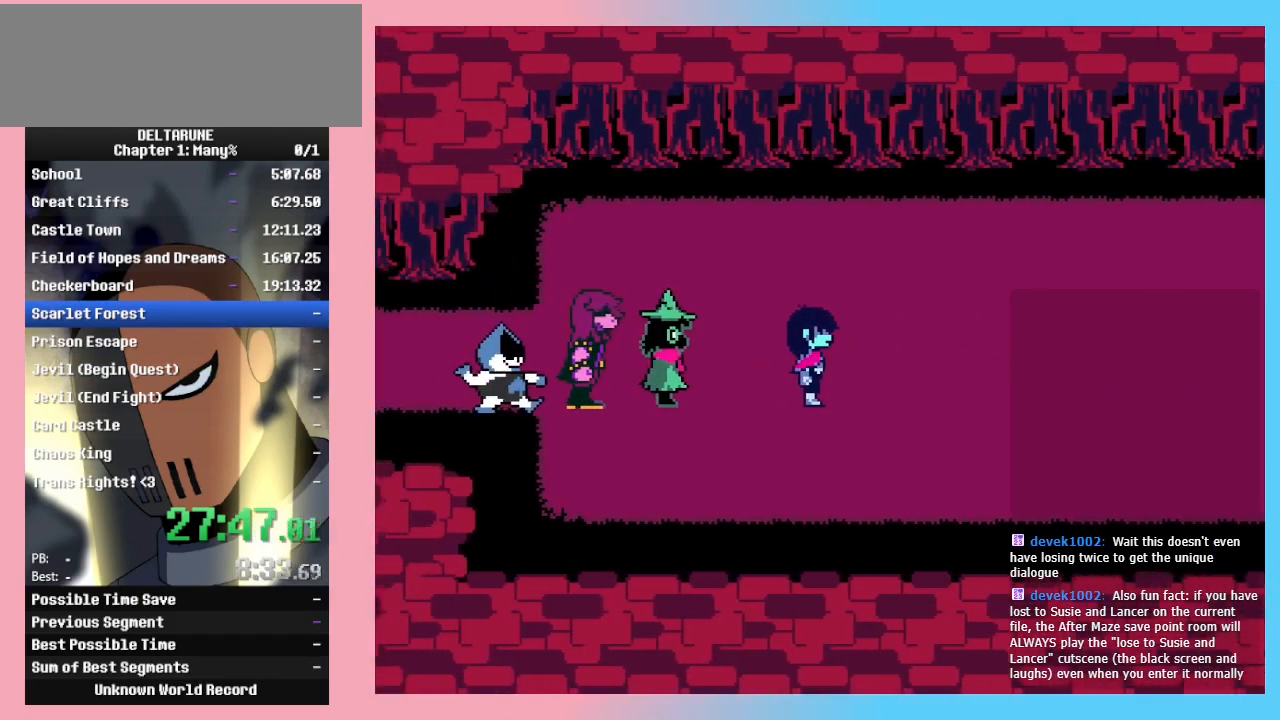
{"keys": ["right", "z"], "events": [[33, "return", "up"], [33, "z", "up"], [133, "return", "down"], [133, "z", "down"], [233, "return", "up"], [233, "z", "up"], [333, "return", "down"], [333, "z", "down"], [433, "return", "up"], [433, "z", "up"], [500, "z", "down"]]}
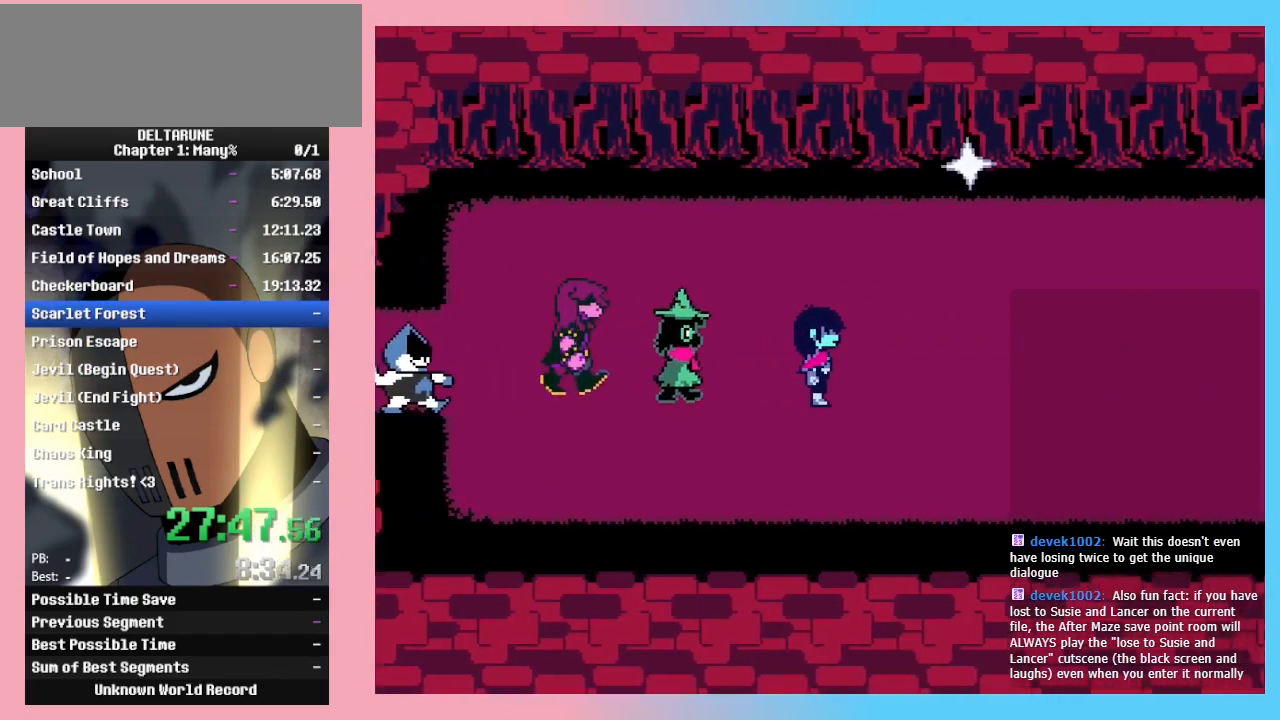
{"keys": ["right"], "events": [[100, "z", "up"], [200, "z", "down"], [233, "return", "down"], [300, "z", "up"], [333, "return", "up"], [400, "return", "down"], [500, "return", "up"]]}
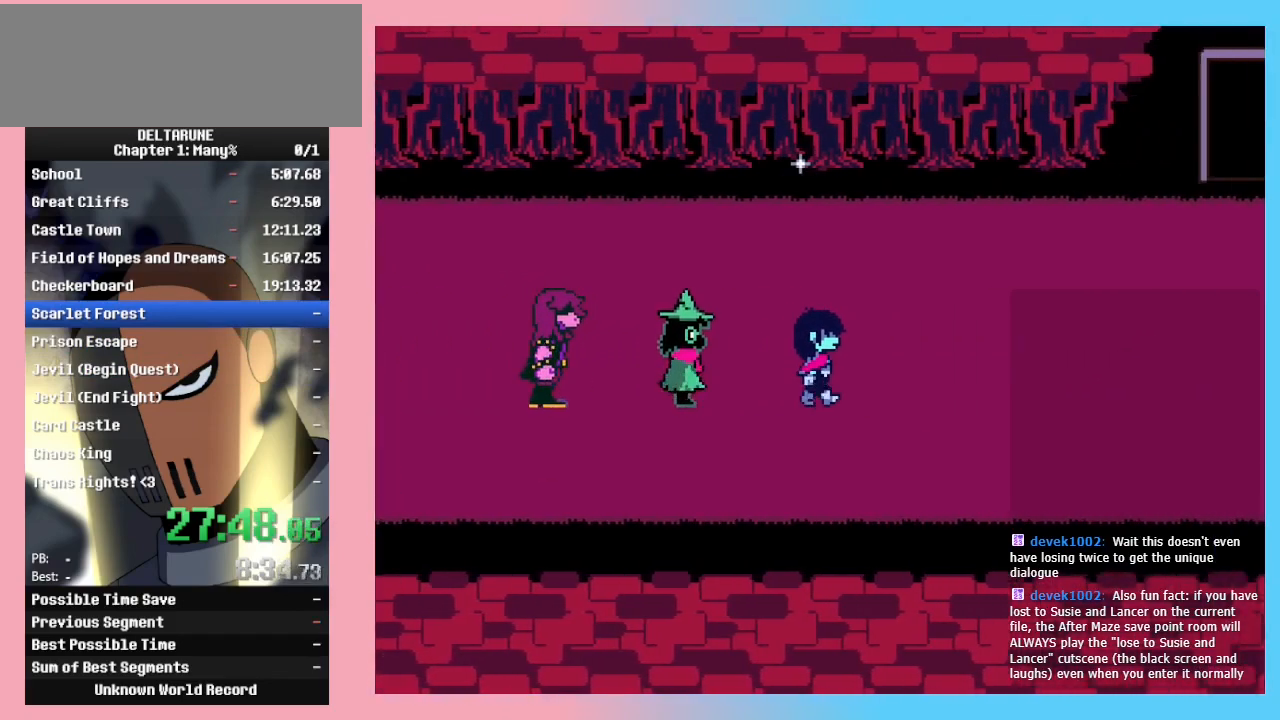
{"keys": ["right"], "events": [[67, "return", "down"], [67, "z", "down"], [133, "z", "up"], [167, "return", "up"]]}
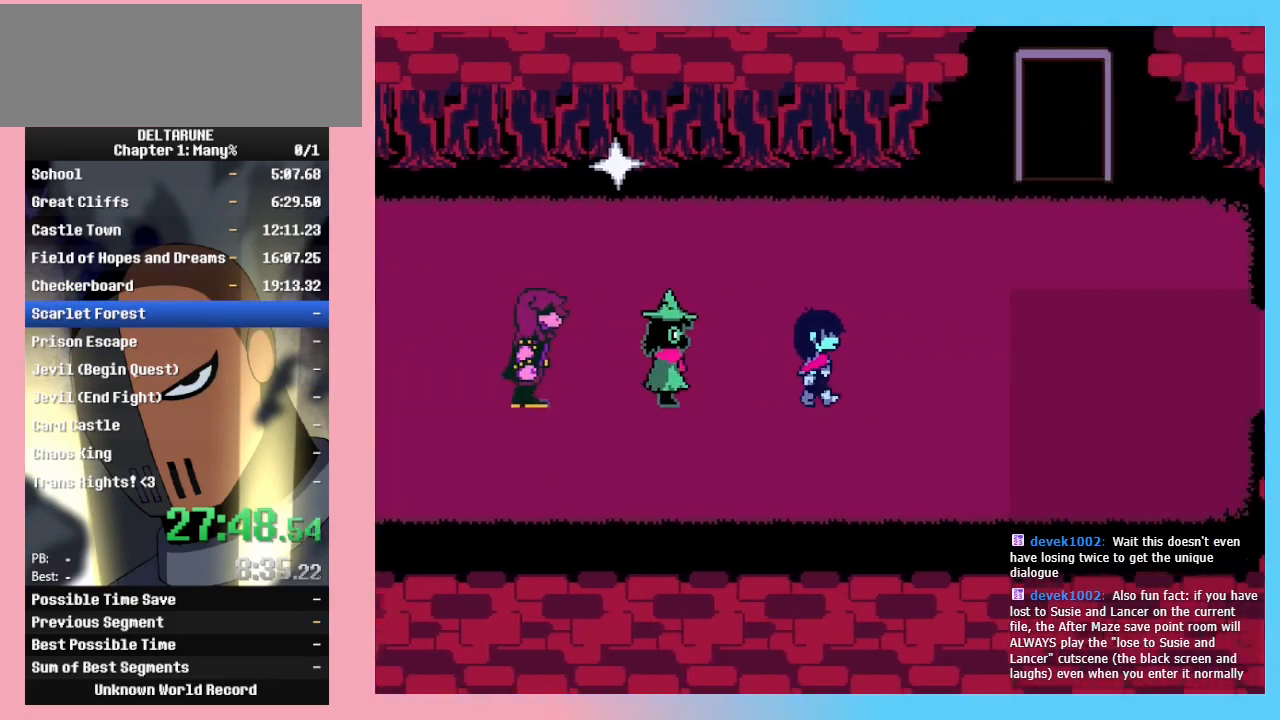
{"keys": ["right"], "events": []}
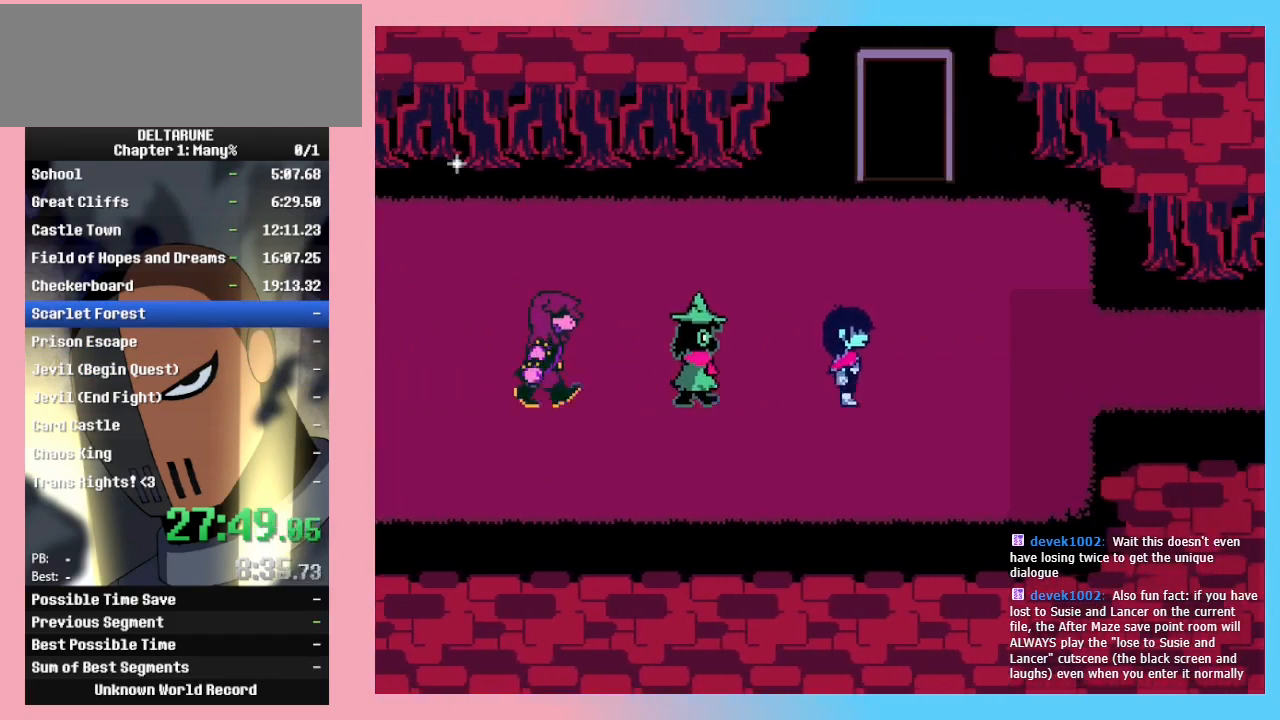
{"keys": ["right"], "events": []}
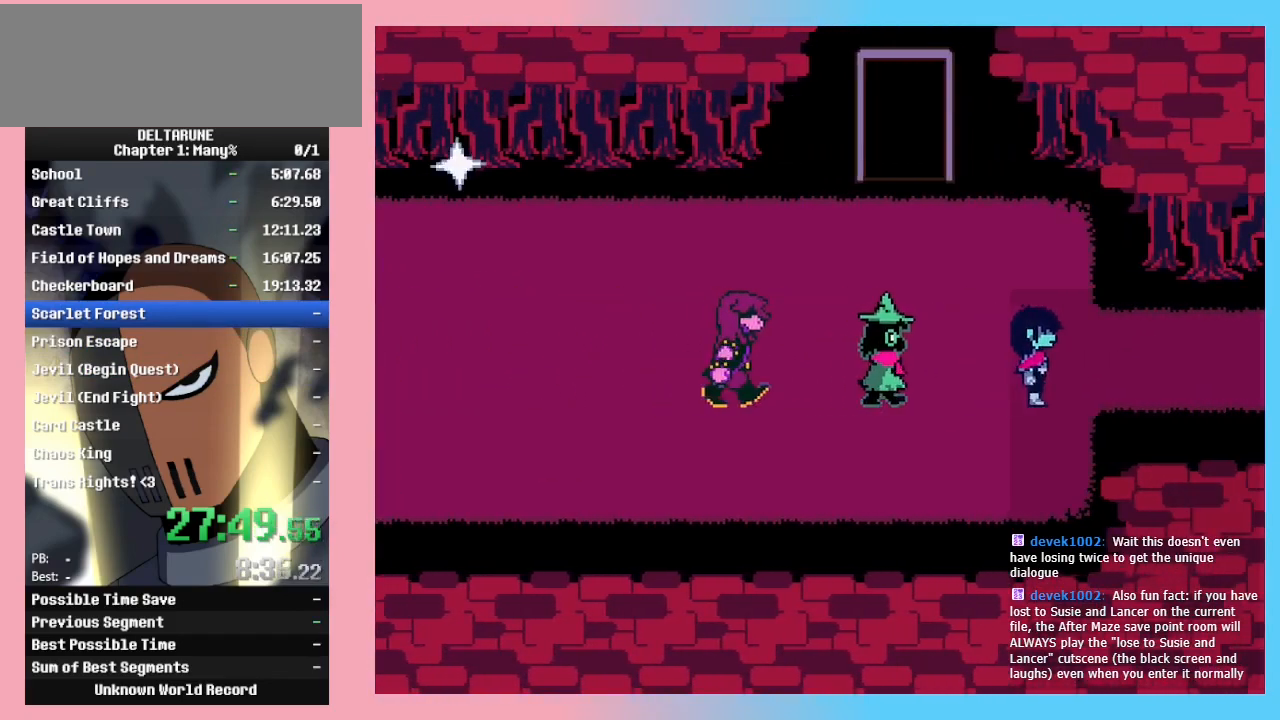
{"keys": ["right"], "events": []}
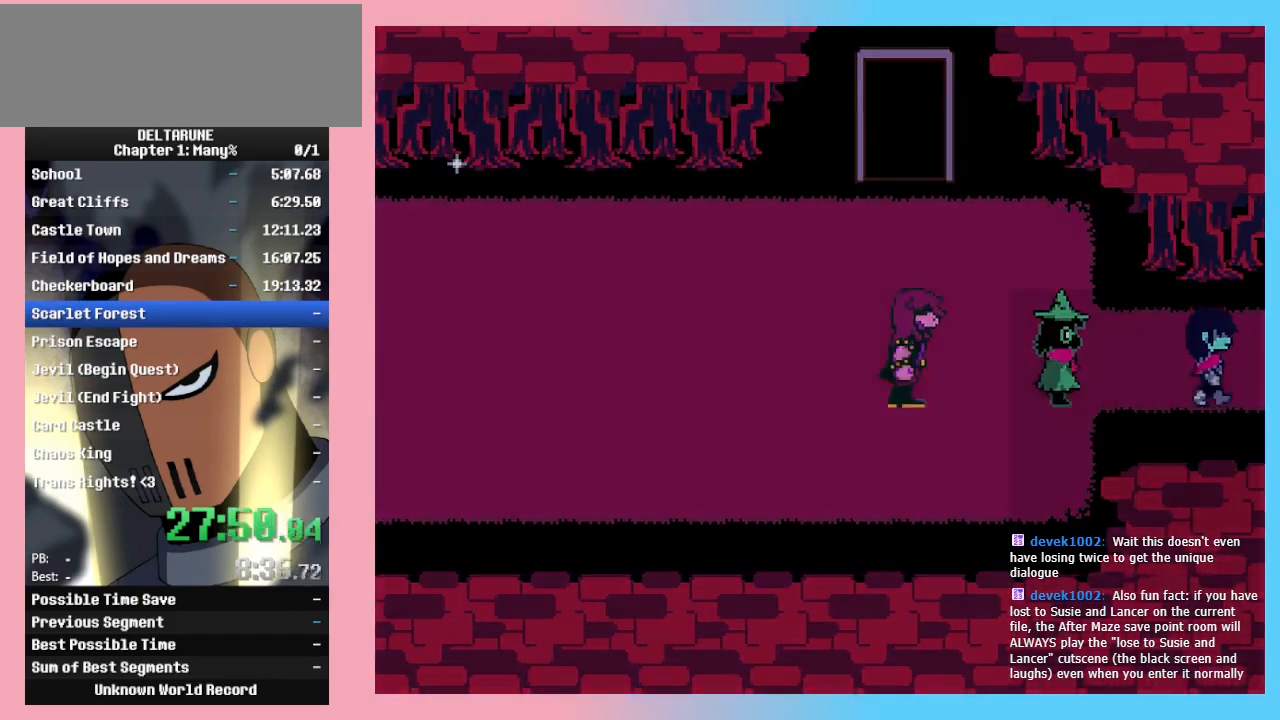
{"keys": ["right"], "events": []}
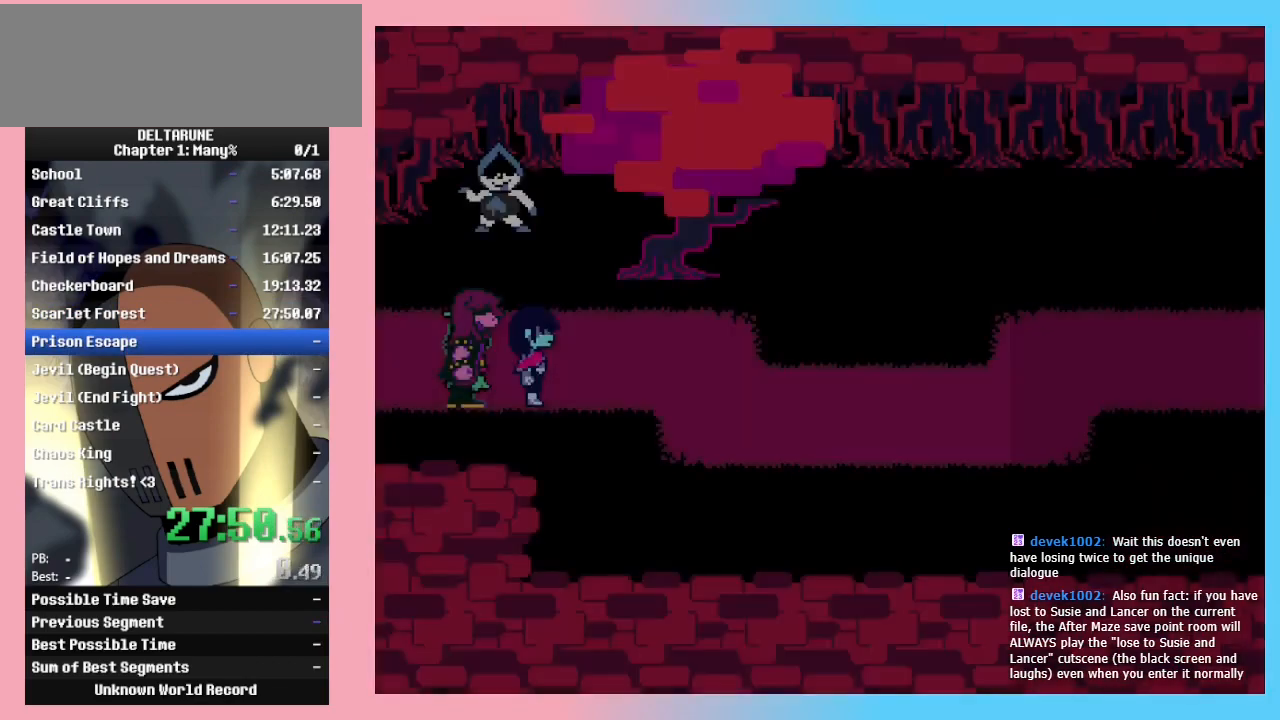
{"keys": ["return", "right"], "events": [[167, "return", "down"], [200, "return", "up"], [267, "z", "down"], [300, "return", "down"], [300, "z", "up"], [333, "z", "down"], [400, "return", "up"], [433, "z", "up"], [500, "return", "down"]]}
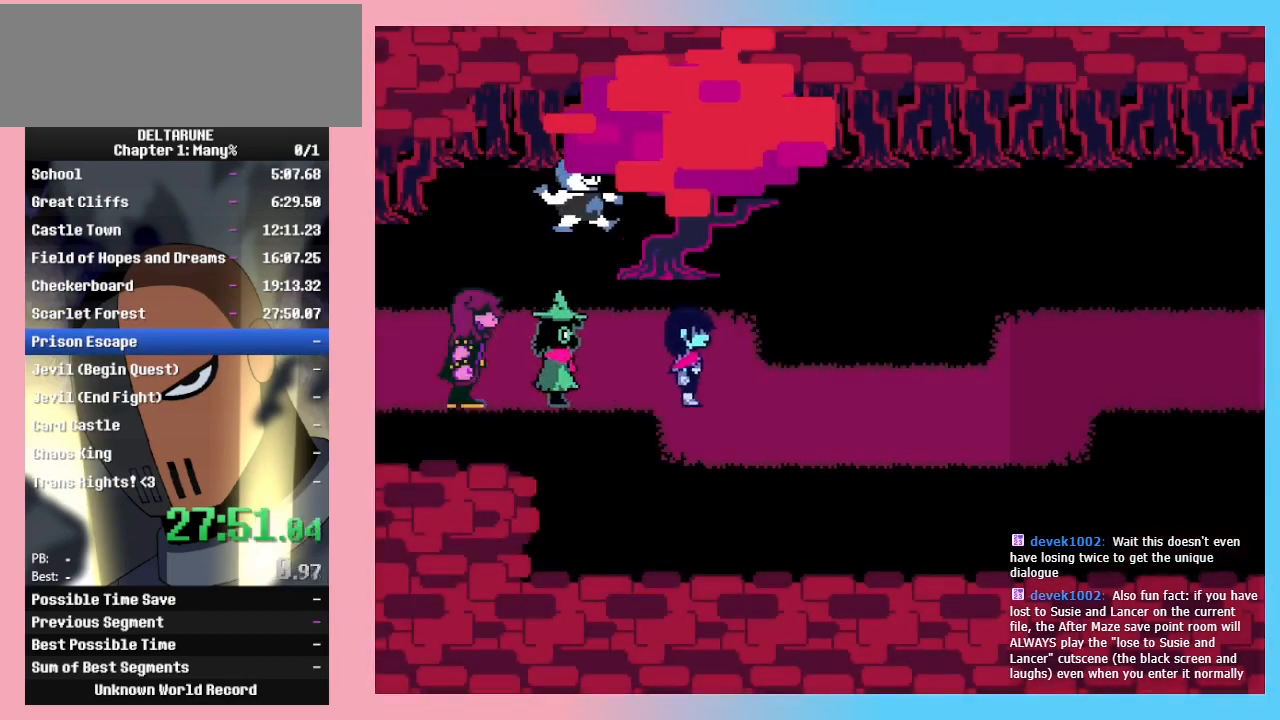
{"keys": ["return", "right", "z"], "events": [[33, "return", "up"], [33, "z", "down"], [67, "z", "up"], [133, "return", "down"], [167, "return", "up"], [167, "z", "down"], [267, "return", "down"], [267, "z", "up"], [367, "return", "up"], [367, "z", "down"], [400, "z", "up"], [500, "return", "down"], [500, "z", "down"]]}
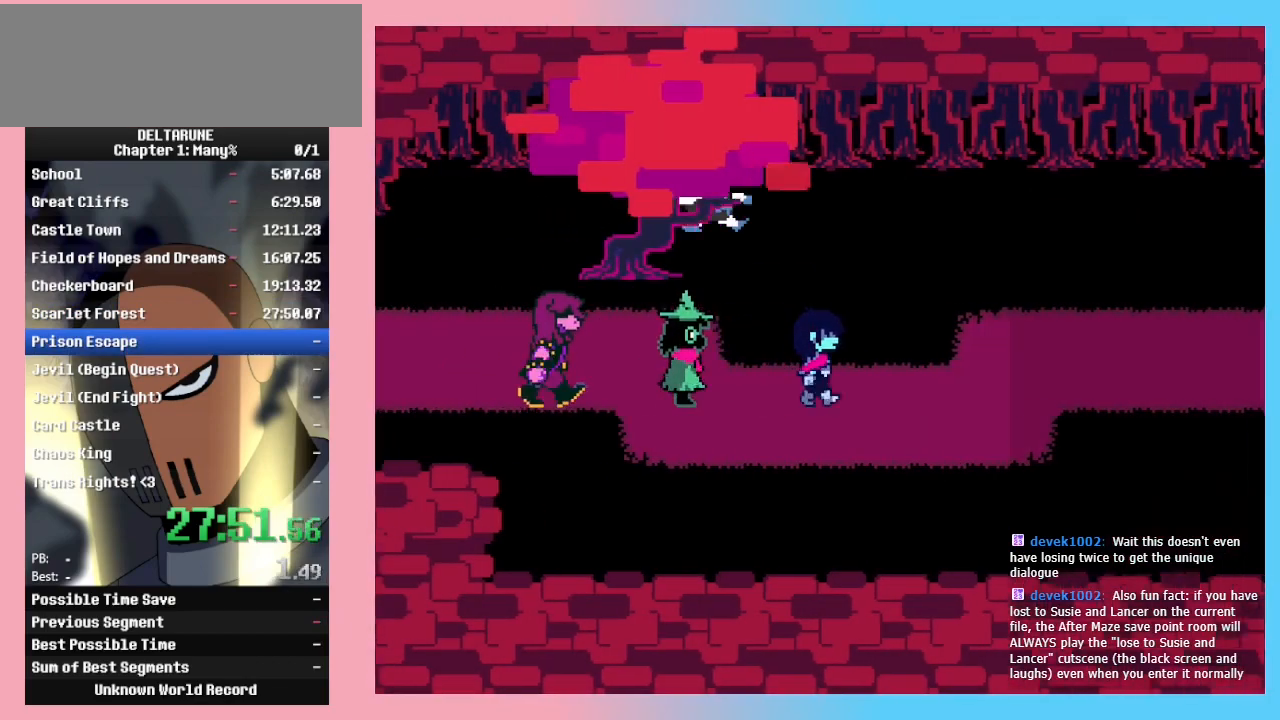
{"keys": ["right"], "events": [[100, "return", "up"], [100, "z", "up"], [200, "return", "down"], [200, "z", "down"], [233, "z", "up"], [267, "return", "up"], [333, "return", "down"], [433, "return", "up"]]}
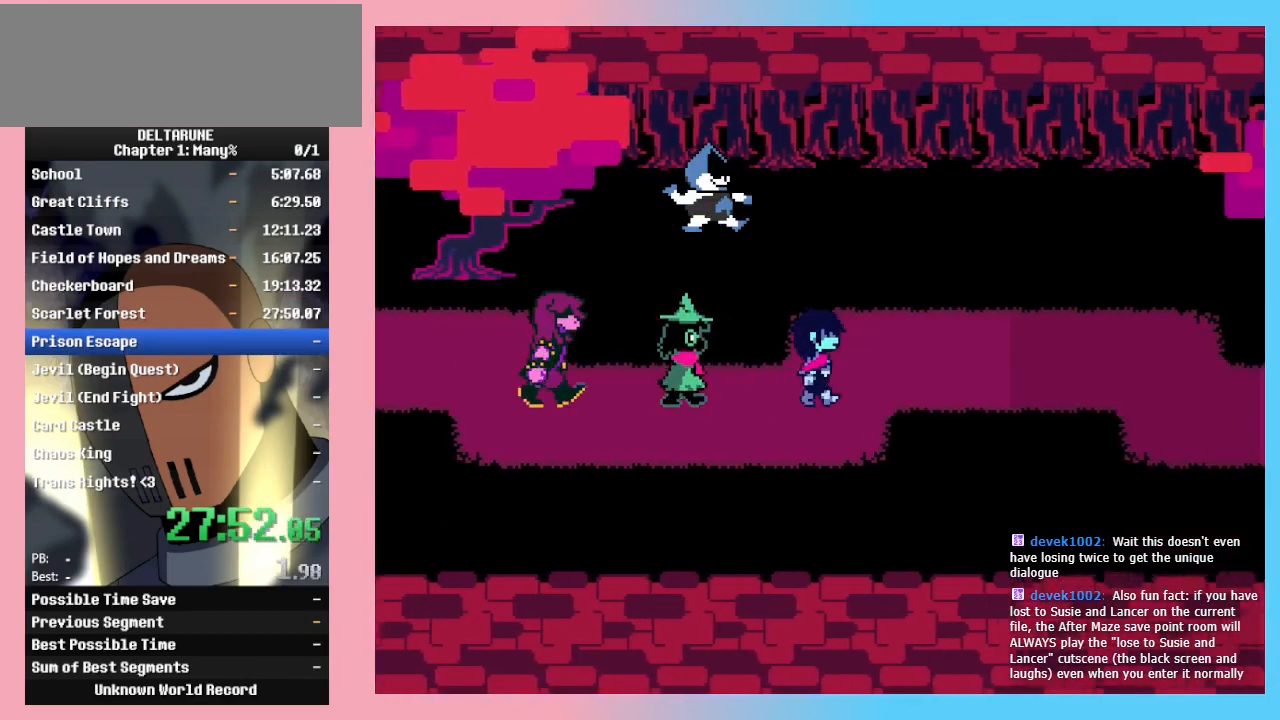
{"keys": ["right", "z"], "events": [[33, "return", "down"], [33, "z", "down"], [67, "z", "up"], [100, "return", "up"], [167, "z", "down"], [200, "return", "down"], [200, "z", "up"], [300, "return", "up"], [300, "z", "down"], [400, "return", "down"], [400, "z", "up"], [467, "return", "up"], [467, "z", "down"]]}
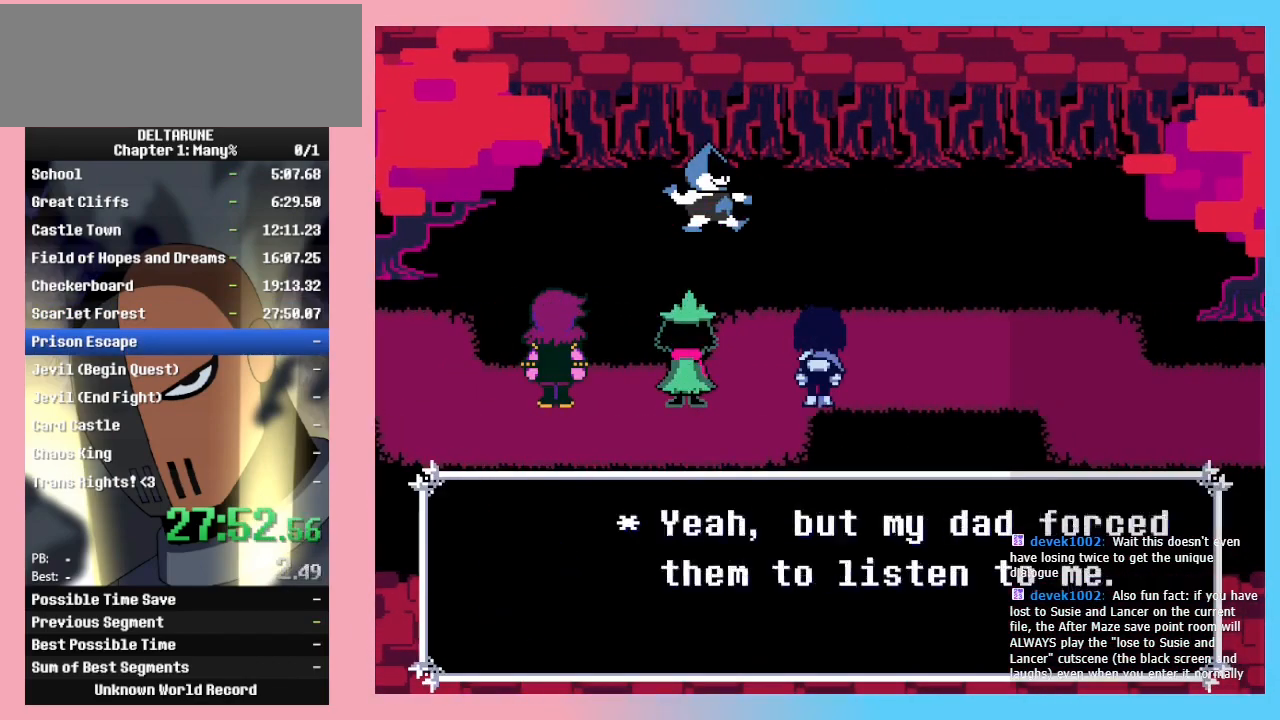
{"keys": ["right", "z"], "events": [[67, "return", "down"], [67, "z", "up"], [167, "return", "up"], [167, "z", "down"], [233, "return", "down"], [233, "z", "up"], [300, "return", "up"], [300, "z", "down"], [367, "z", "up"], [400, "return", "down"], [467, "z", "down"], [500, "return", "up"]]}
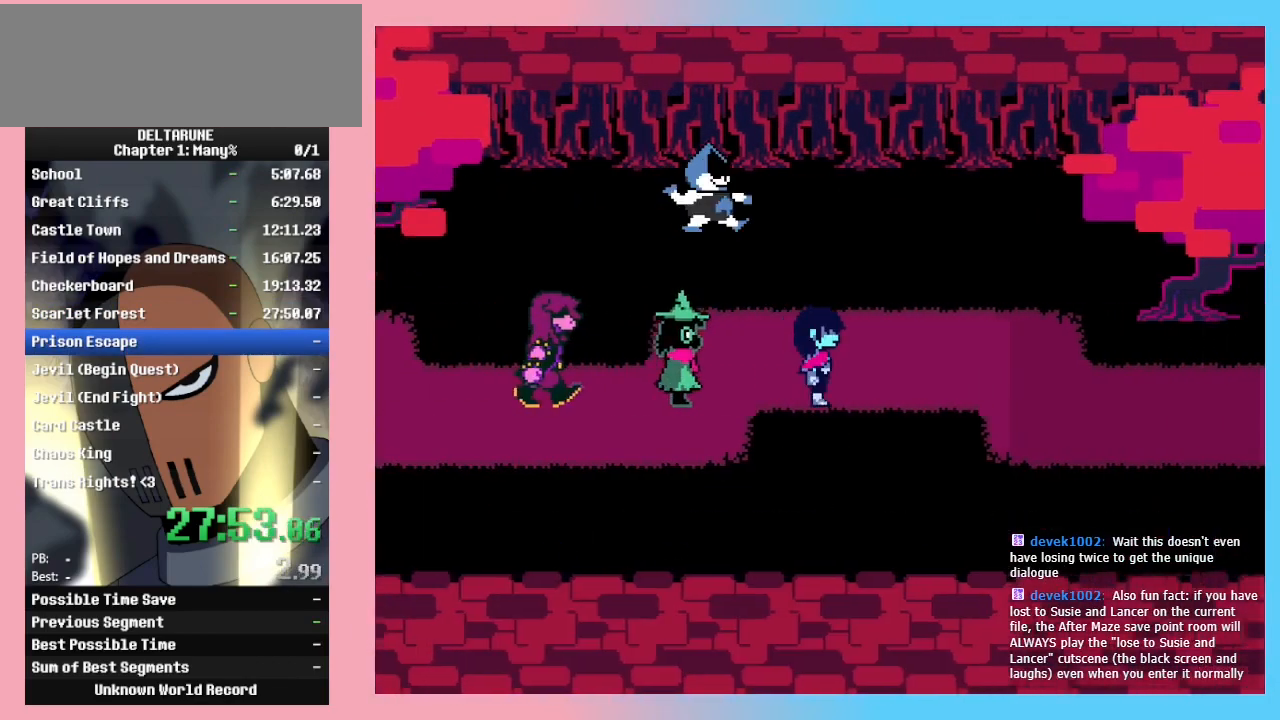
{"keys": ["right", "z"], "events": [[33, "z", "up"], [100, "return", "down"], [100, "z", "down"], [233, "return", "up"], [233, "z", "up"], [267, "z", "down"], [333, "return", "down"], [467, "return", "up"]]}
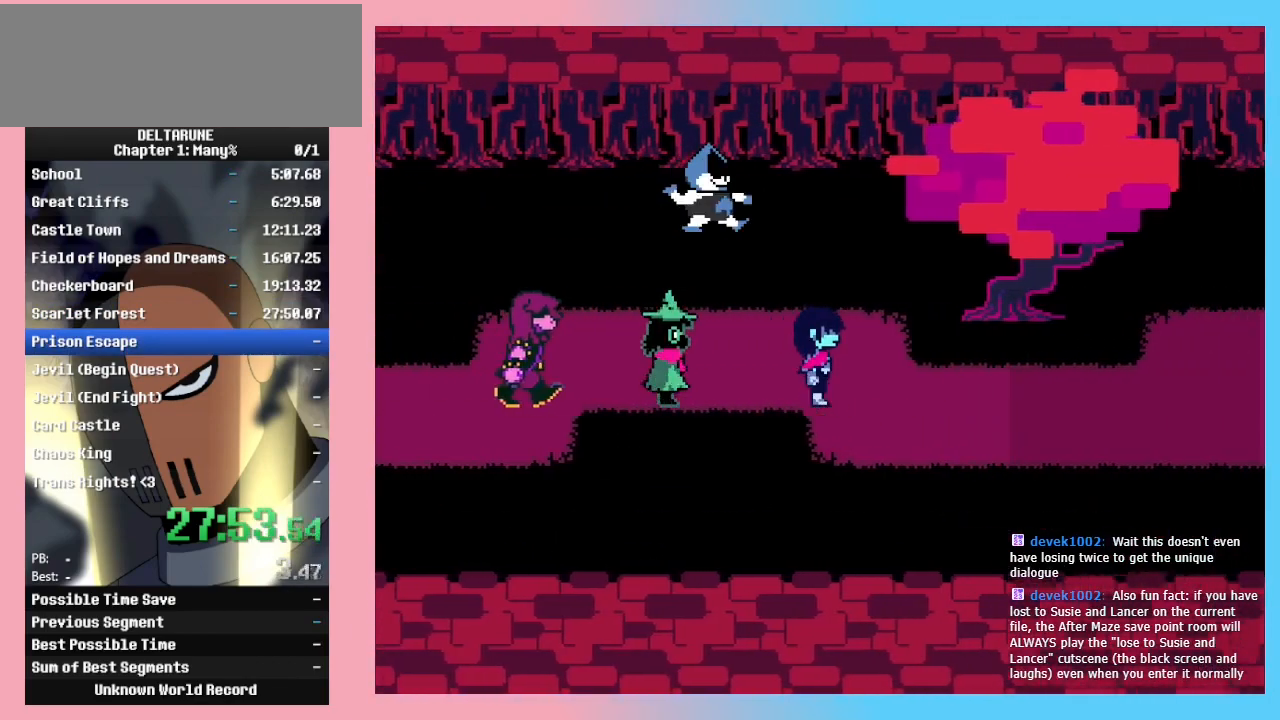
{"keys": ["return", "right", "z"], "events": [[133, "return", "down"], [167, "return", "up"], [300, "return", "down"], [300, "z", "up"], [333, "return", "up"], [333, "z", "down"], [433, "return", "down"], [433, "z", "up"], [500, "z", "down"]]}